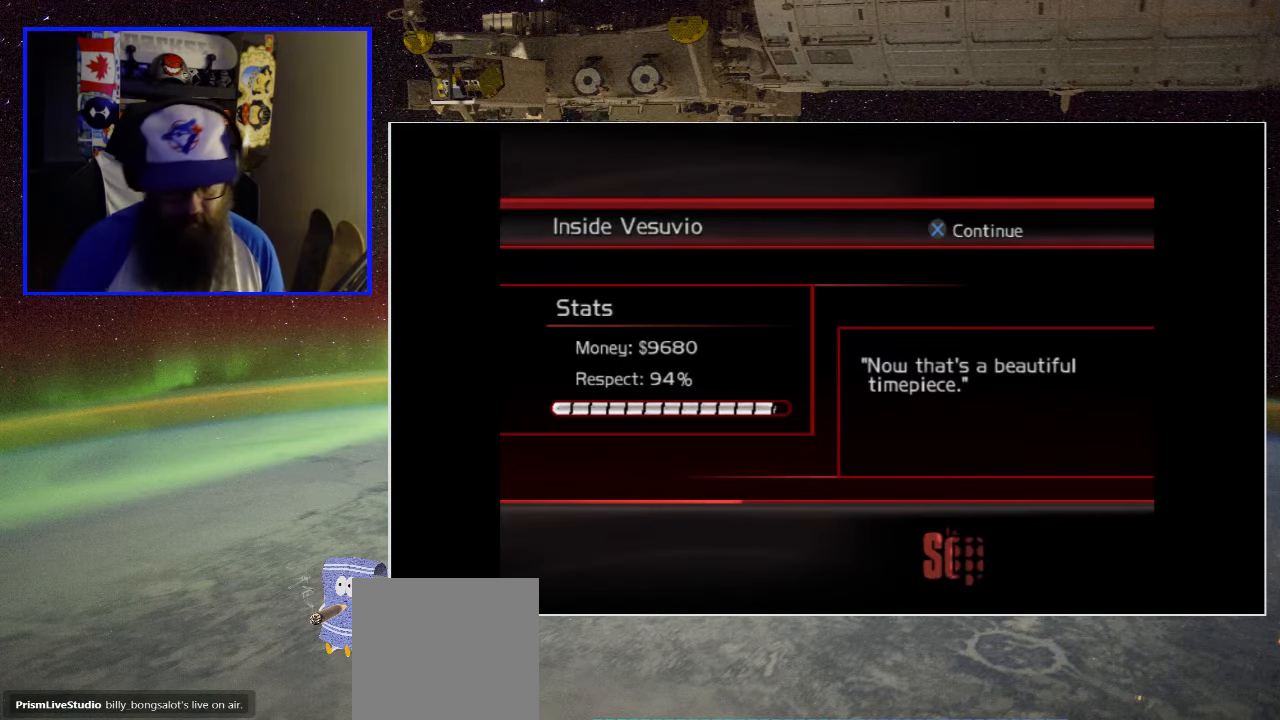
Gameplay with a controller (Xbox layout); each line is a JSON object with the inputs held at the frame after it. "events" lists button and stick changes between this image and that frame as [ms after this image, input, new state], when the widget could be followed in between.
{"buttons": [], "left_stick": "center", "right_stick": "center", "events": []}
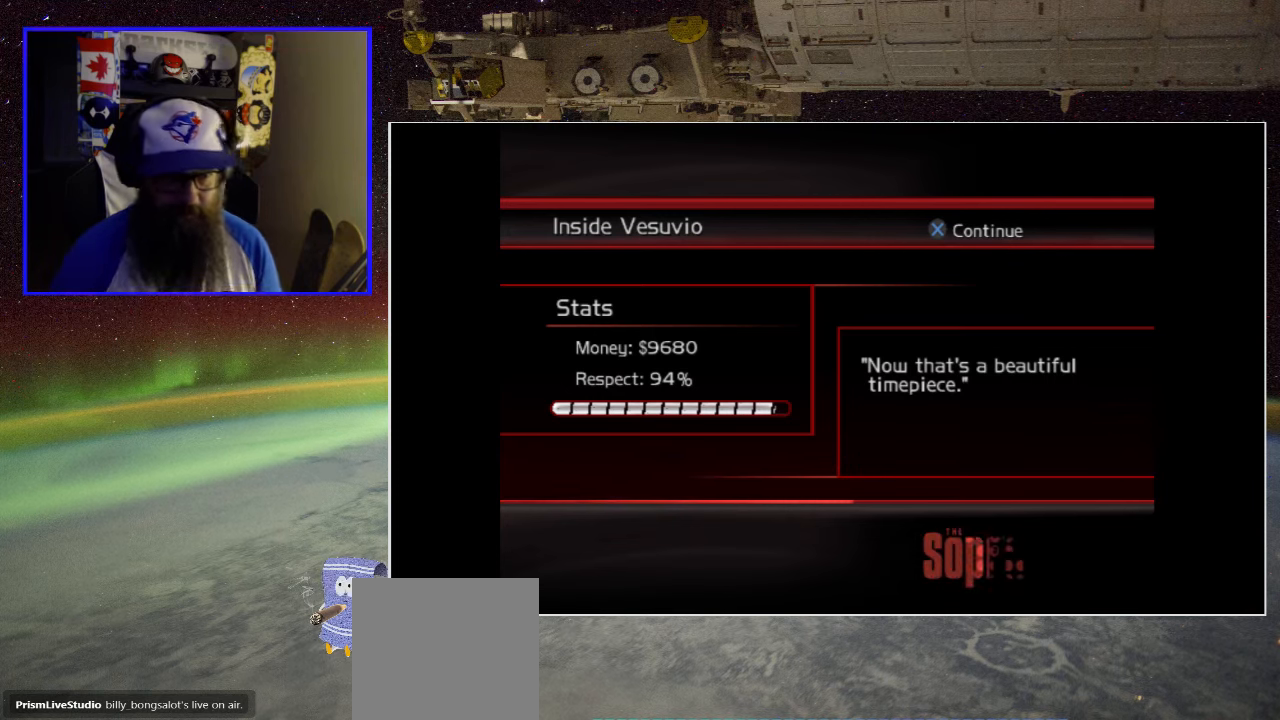
{"buttons": [], "left_stick": "center", "right_stick": "center", "events": []}
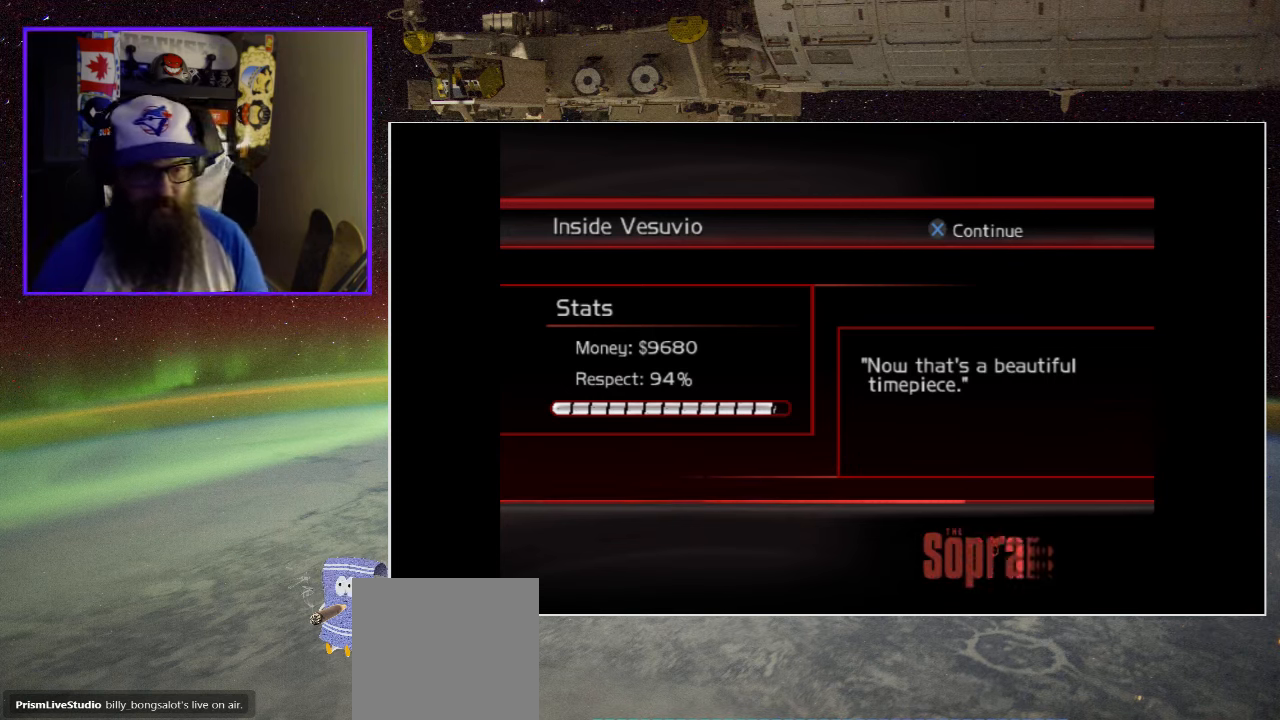
{"buttons": [], "left_stick": "center", "right_stick": "center", "events": []}
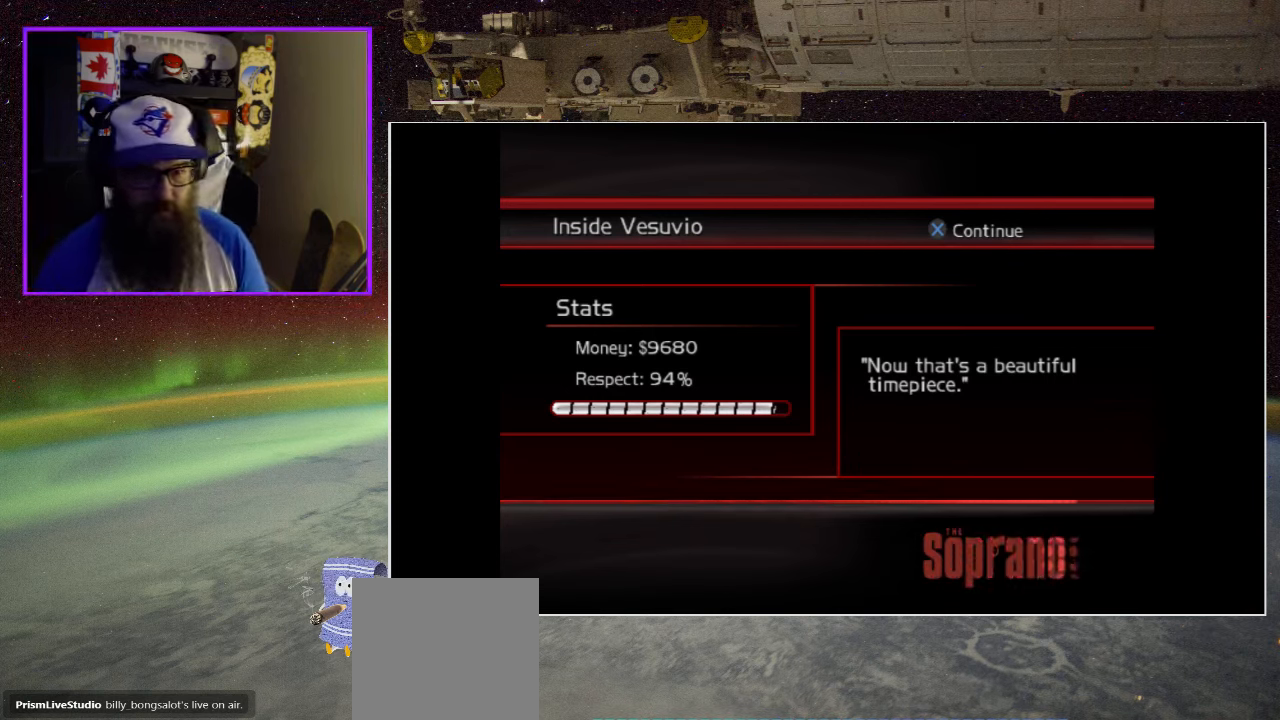
{"buttons": [], "left_stick": "center", "right_stick": "center", "events": []}
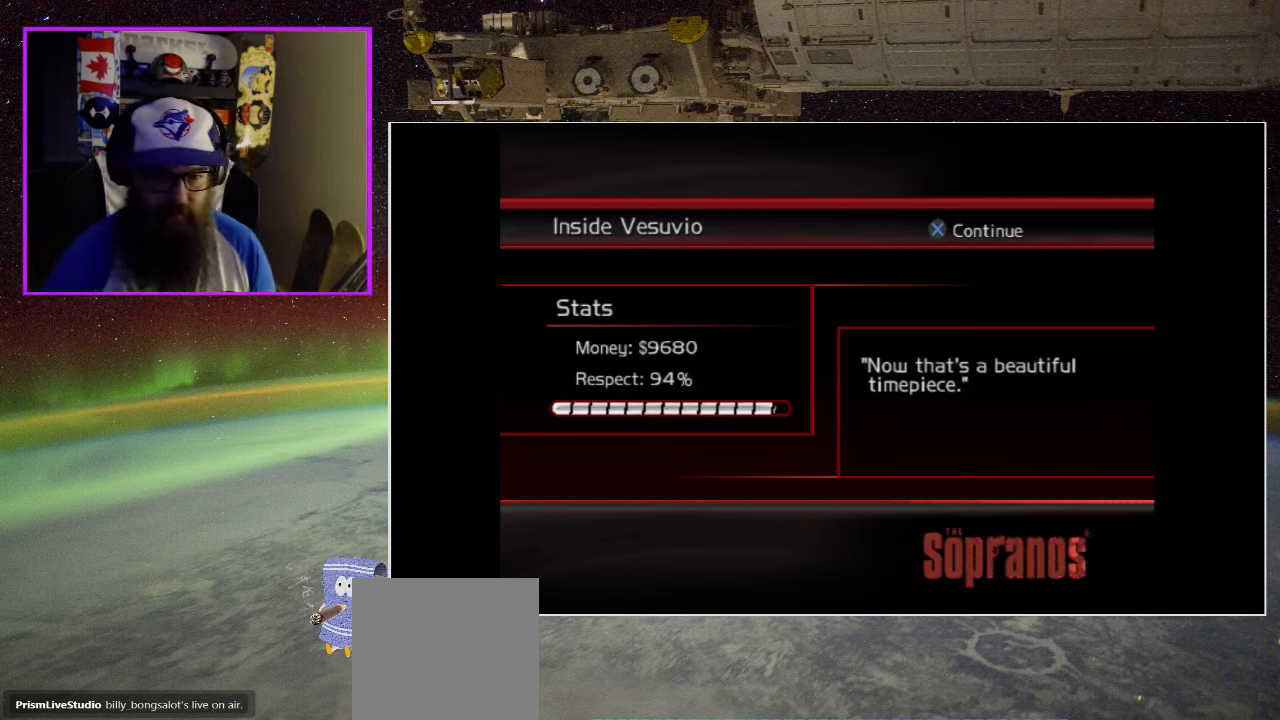
{"buttons": [], "left_stick": "center", "right_stick": "center", "events": [[183, "A", "down"], [383, "A", "up"]]}
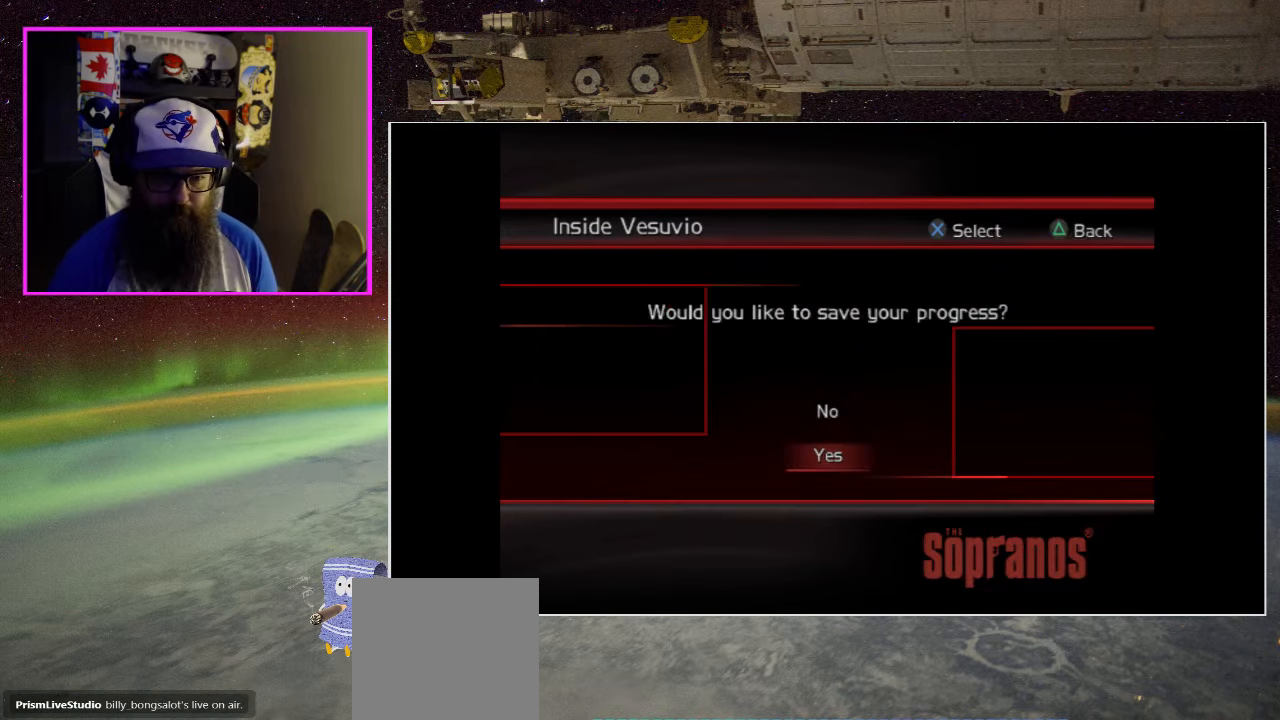
{"buttons": [], "left_stick": "center", "right_stick": "center", "events": []}
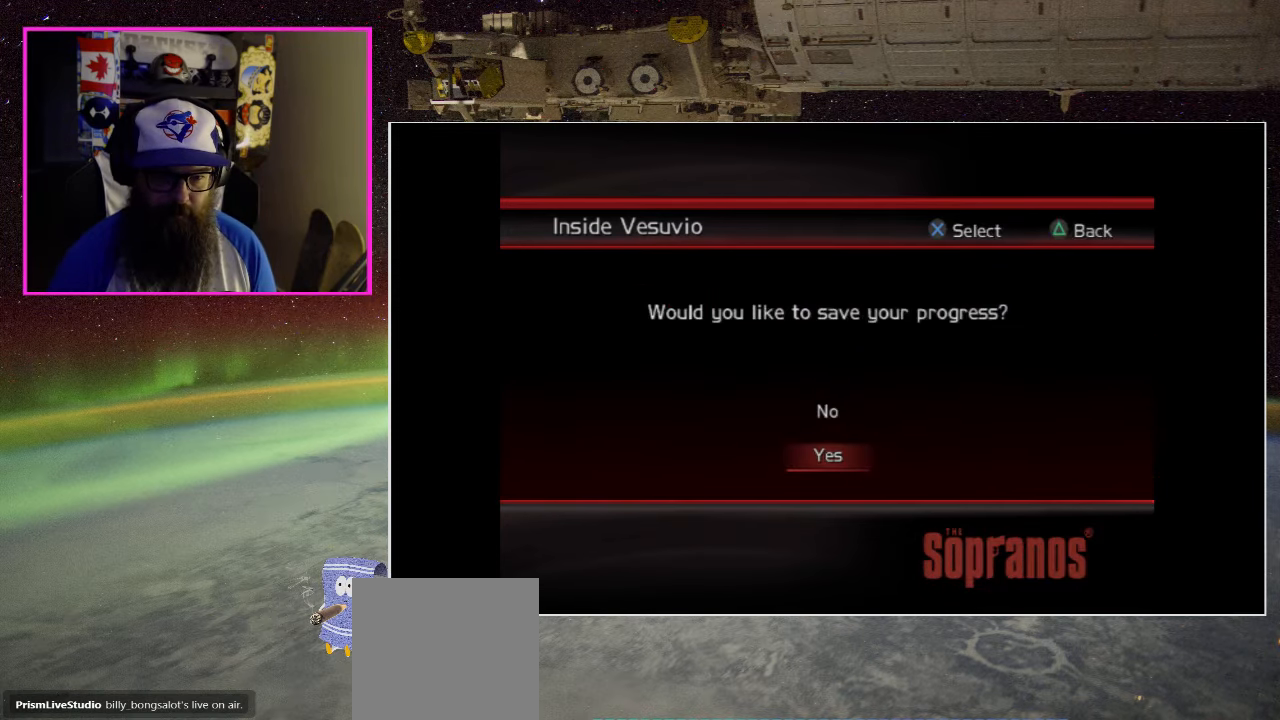
{"buttons": [], "left_stick": "center", "right_stick": "center", "events": [[317, "DPAD_UP", "down"], [450, "DPAD_UP", "up"]]}
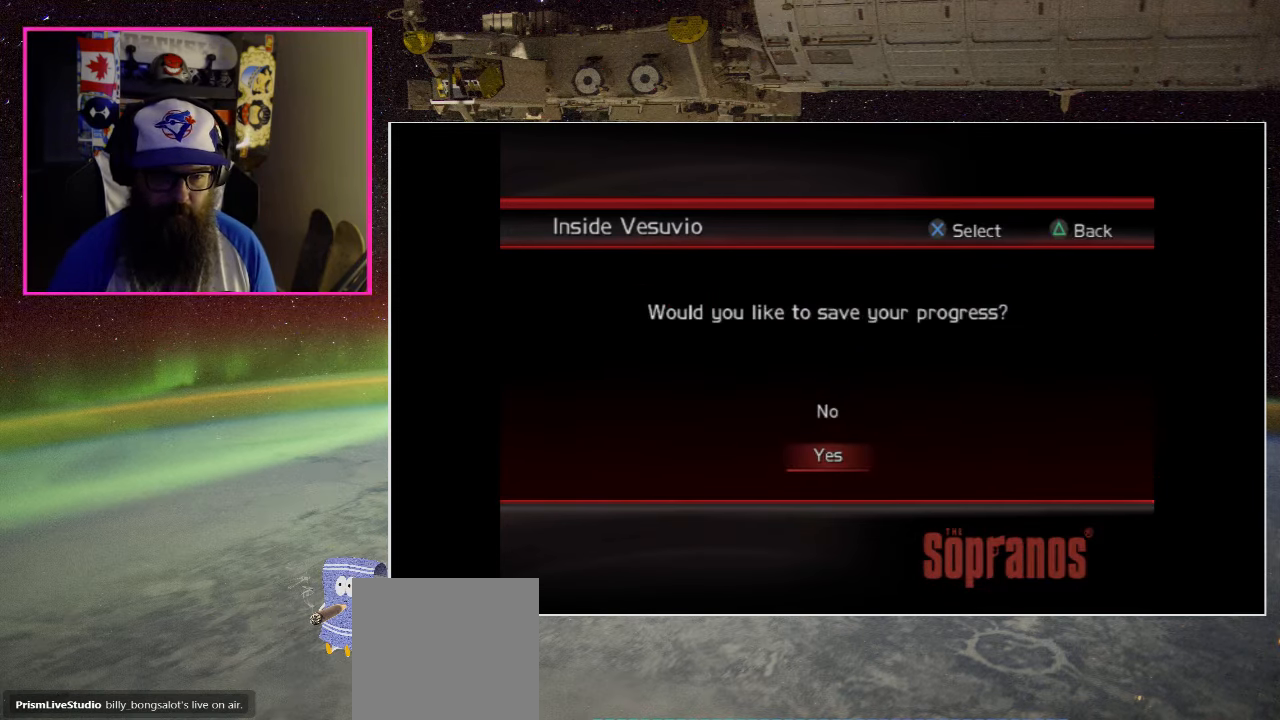
{"buttons": ["DPAD_DOWN"], "left_stick": "center", "right_stick": "center", "events": [[383, "DPAD_DOWN", "down"]]}
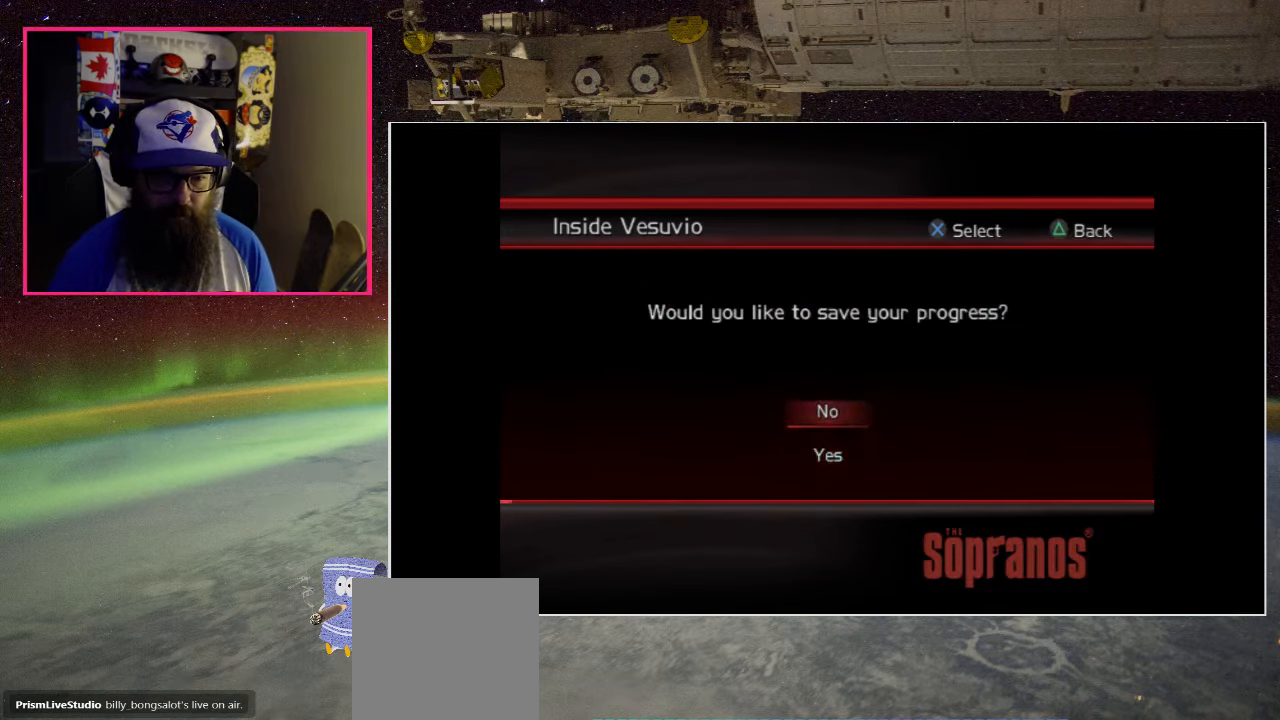
{"buttons": [], "left_stick": "center", "right_stick": "center", "events": [[33, "DPAD_DOWN", "up"], [250, "A", "down"], [450, "A", "up"]]}
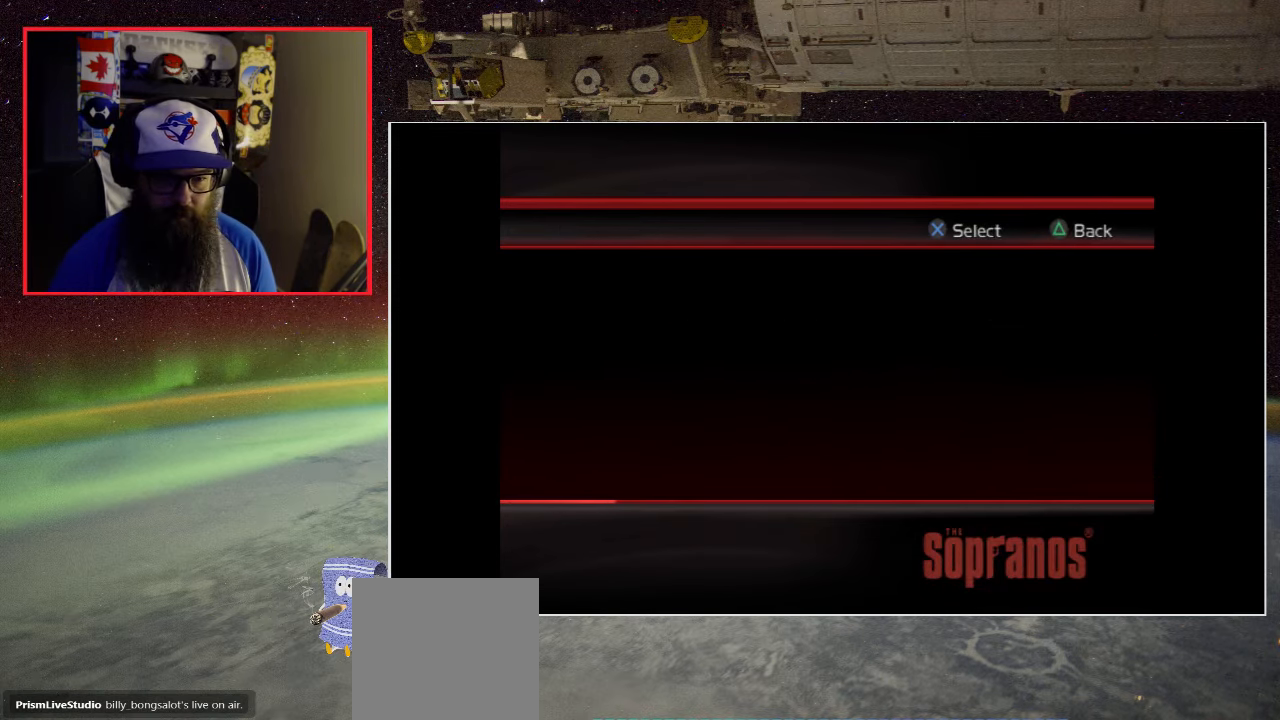
{"buttons": [], "left_stick": "center", "right_stick": "center", "events": []}
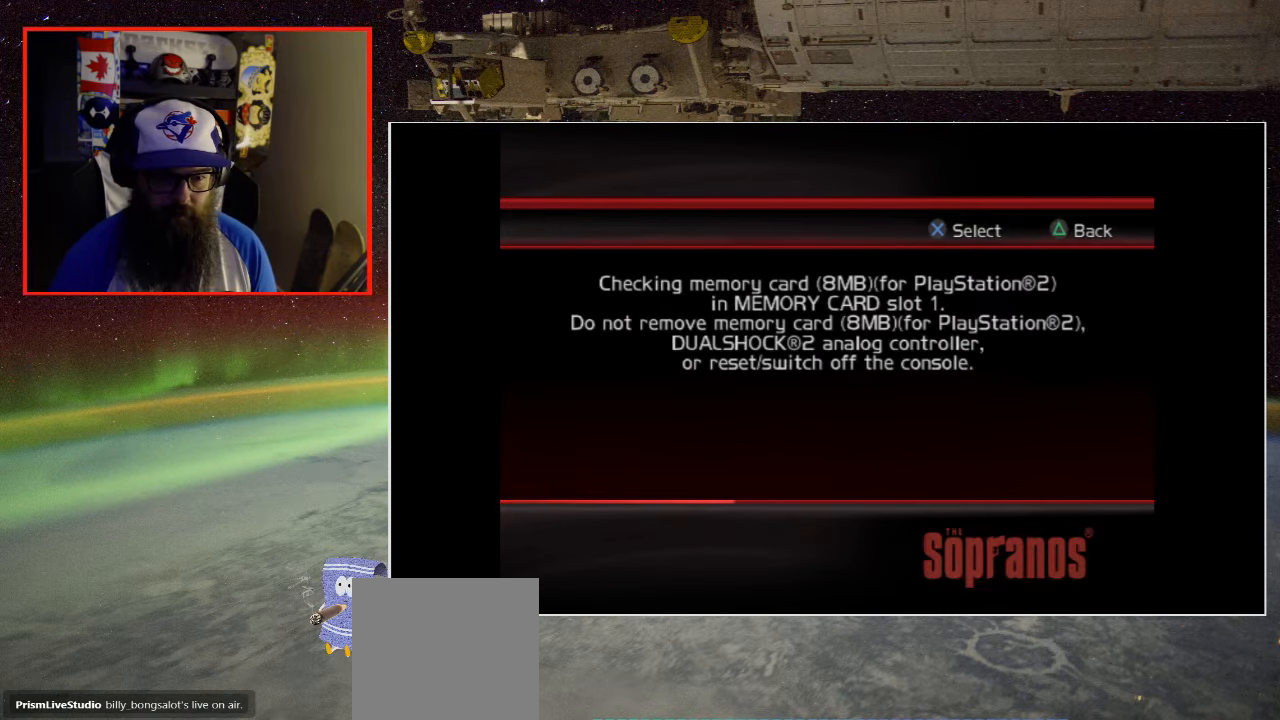
{"buttons": [], "left_stick": "center", "right_stick": "center", "events": []}
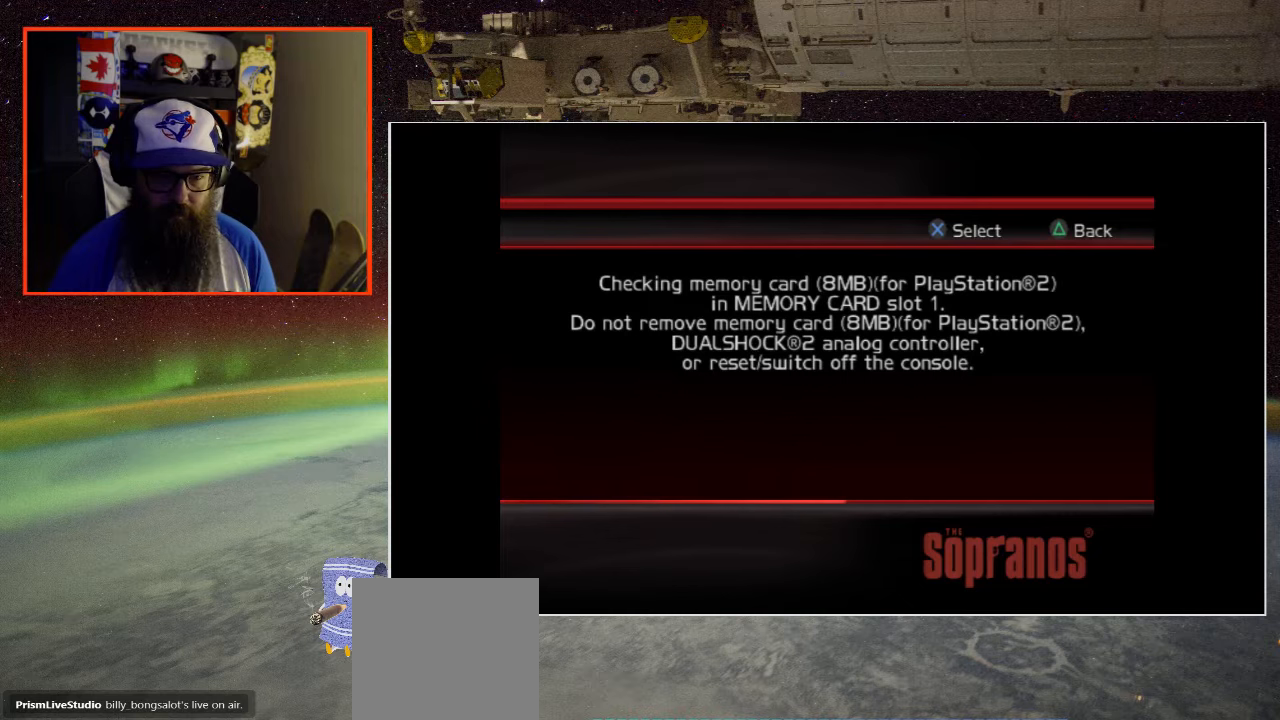
{"buttons": [], "left_stick": "center", "right_stick": "center", "events": []}
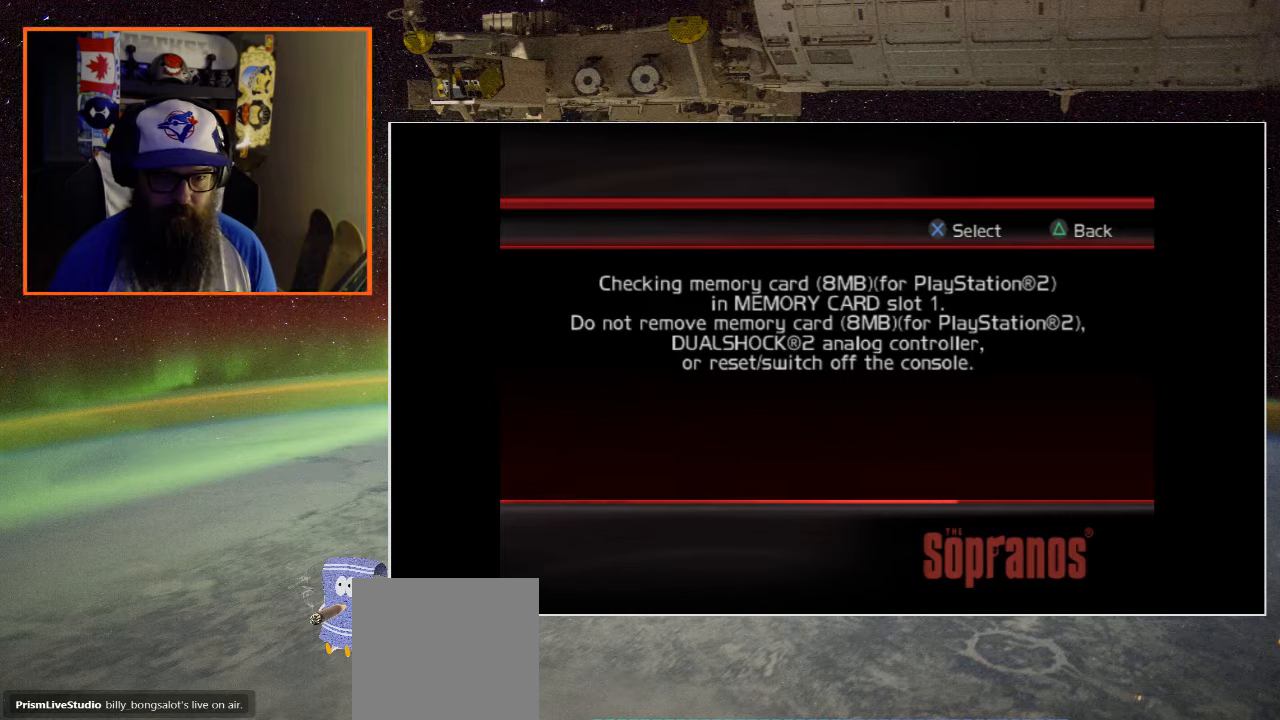
{"buttons": [], "left_stick": "center", "right_stick": "center", "events": []}
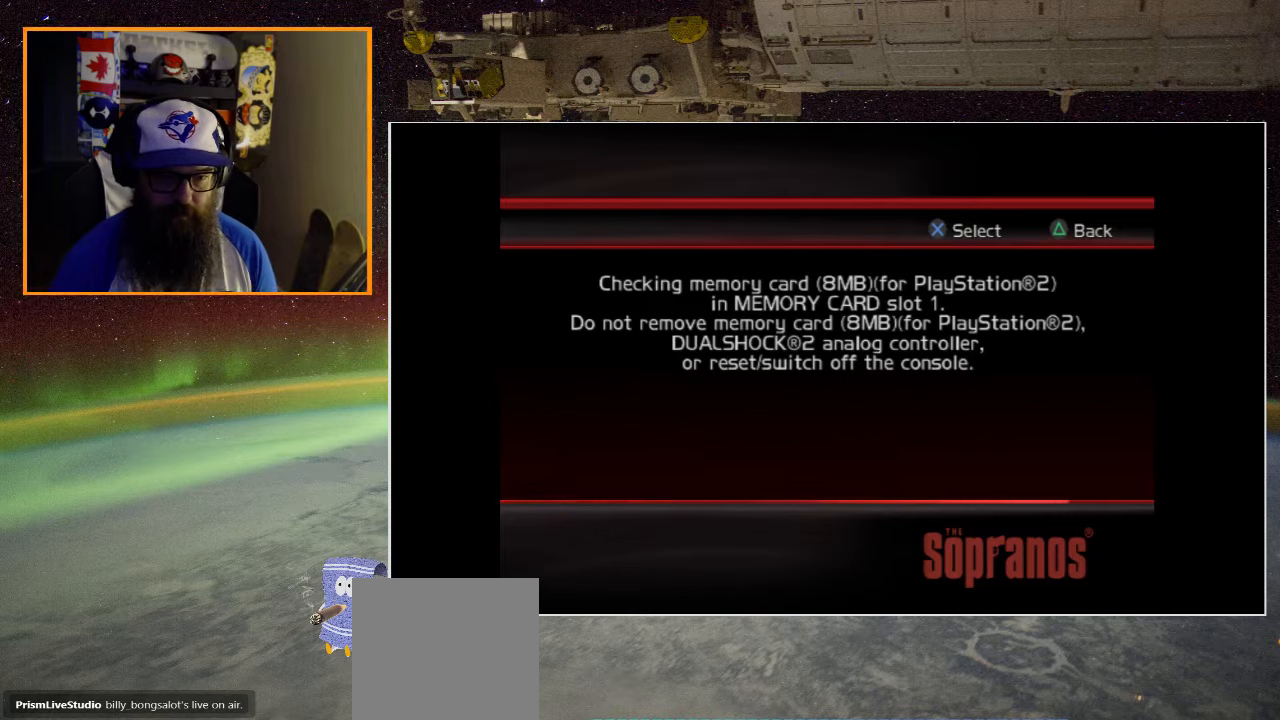
{"buttons": [], "left_stick": "center", "right_stick": "center", "events": []}
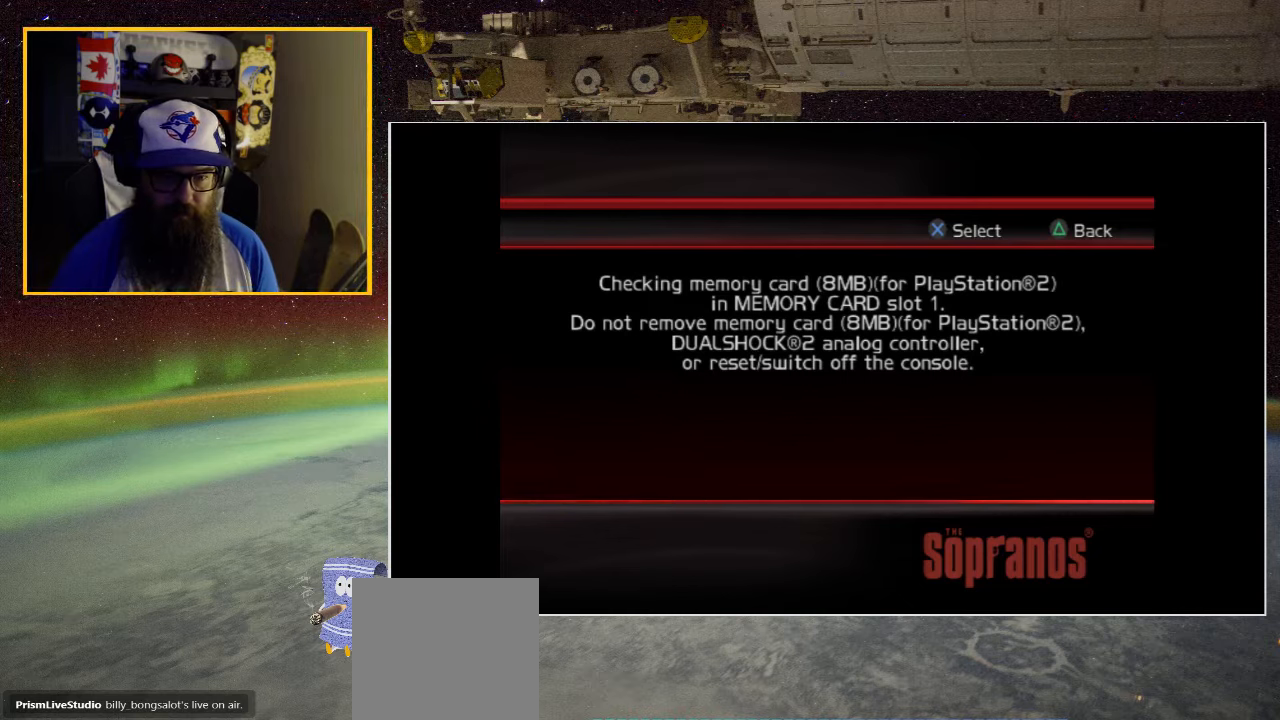
{"buttons": [], "left_stick": "center", "right_stick": "center", "events": []}
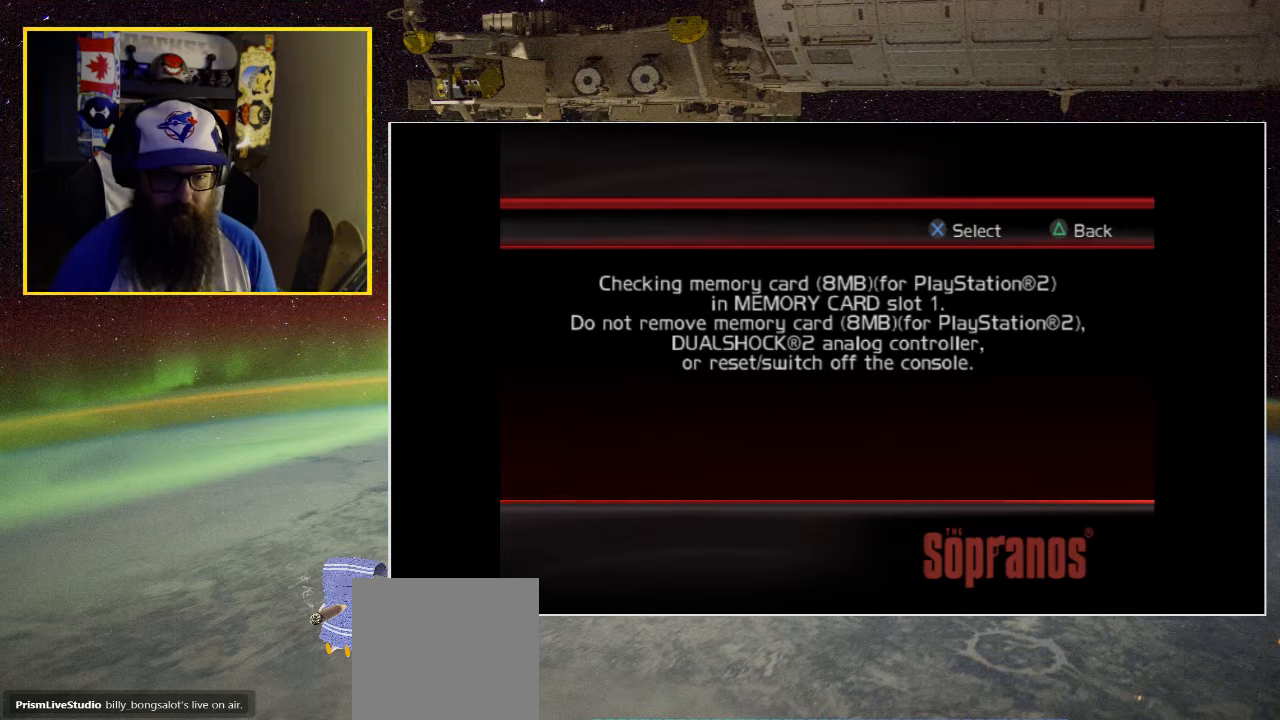
{"buttons": [], "left_stick": "center", "right_stick": "center", "events": []}
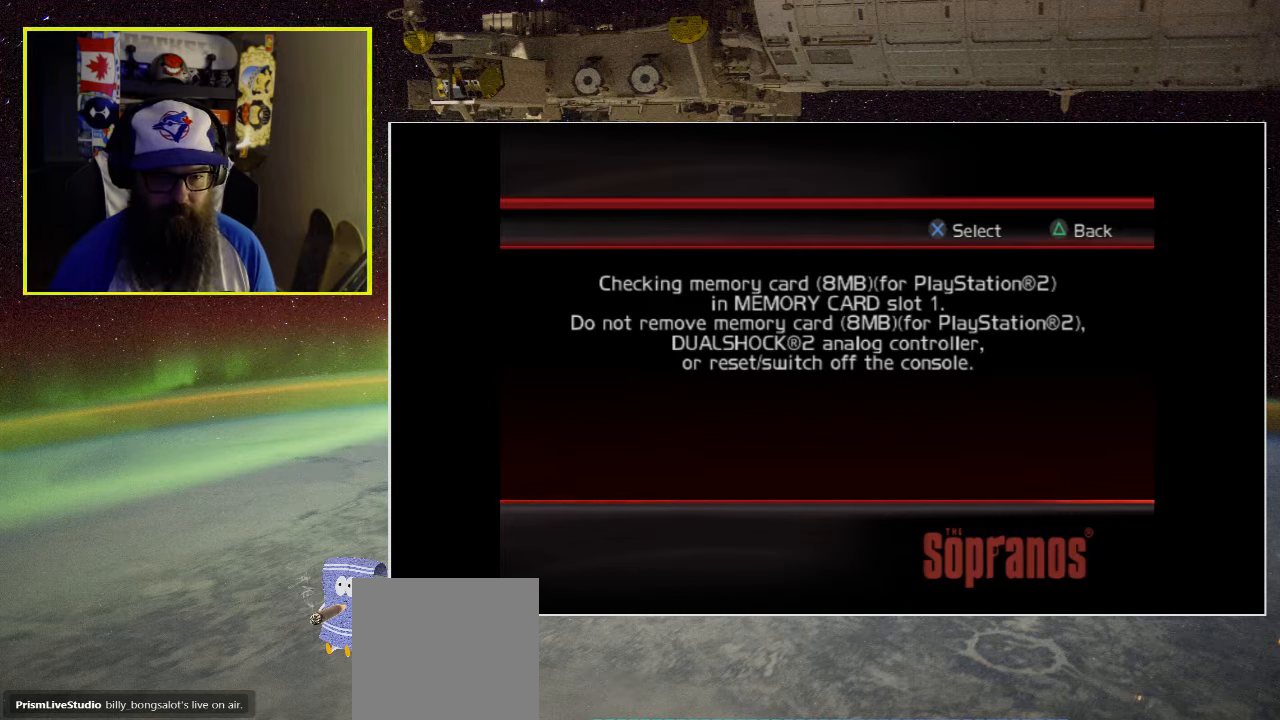
{"buttons": [], "left_stick": "center", "right_stick": "center", "events": []}
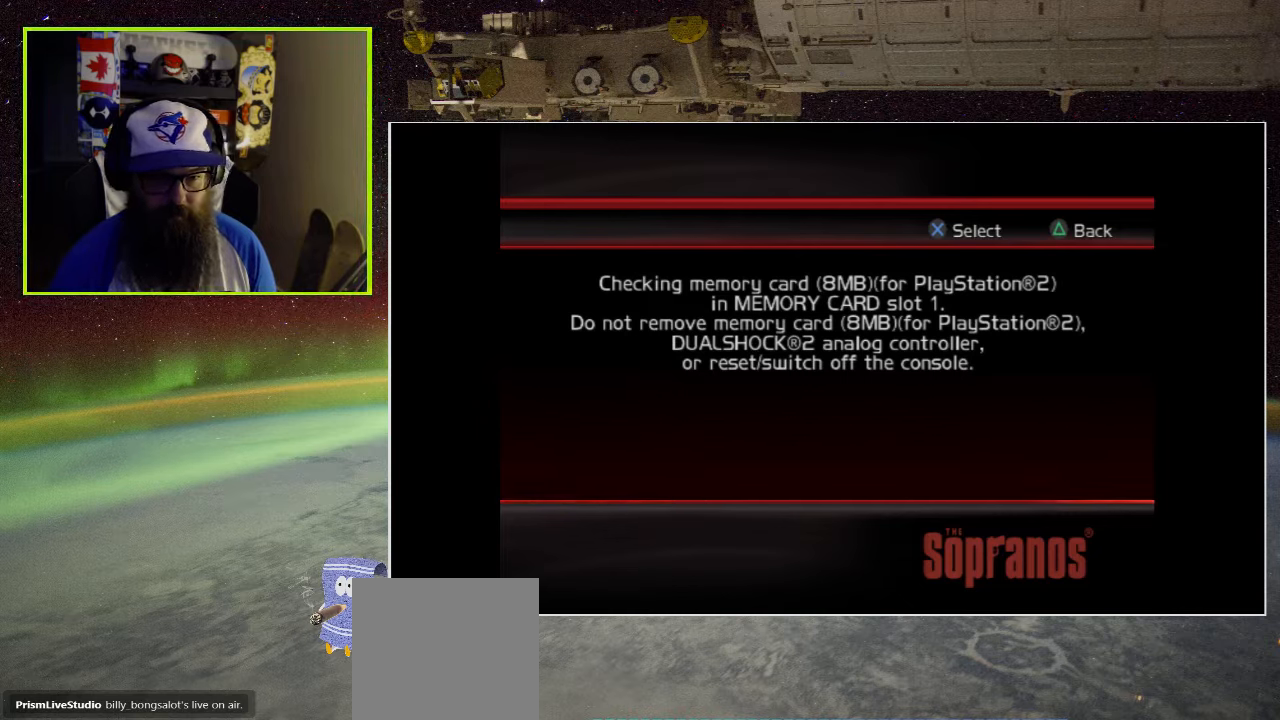
{"buttons": [], "left_stick": "center", "right_stick": "center", "events": []}
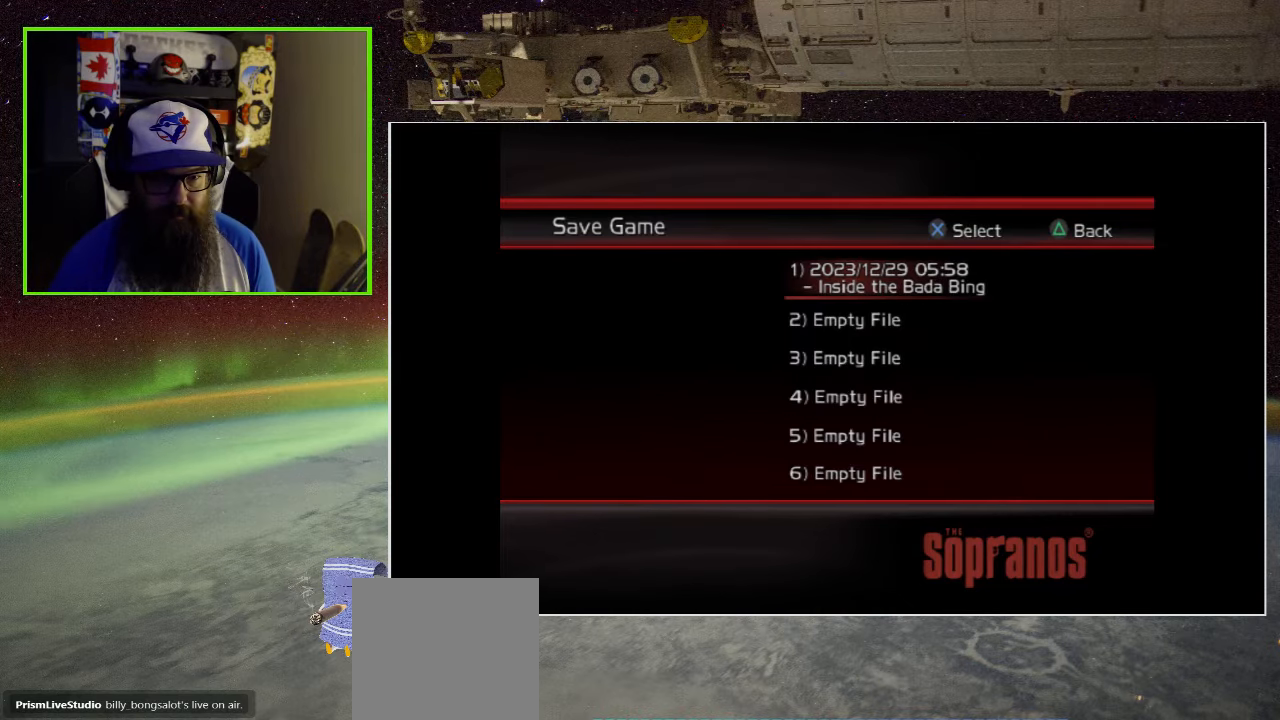
{"buttons": ["A"], "left_stick": "center", "right_stick": "center", "events": [[467, "A", "down"]]}
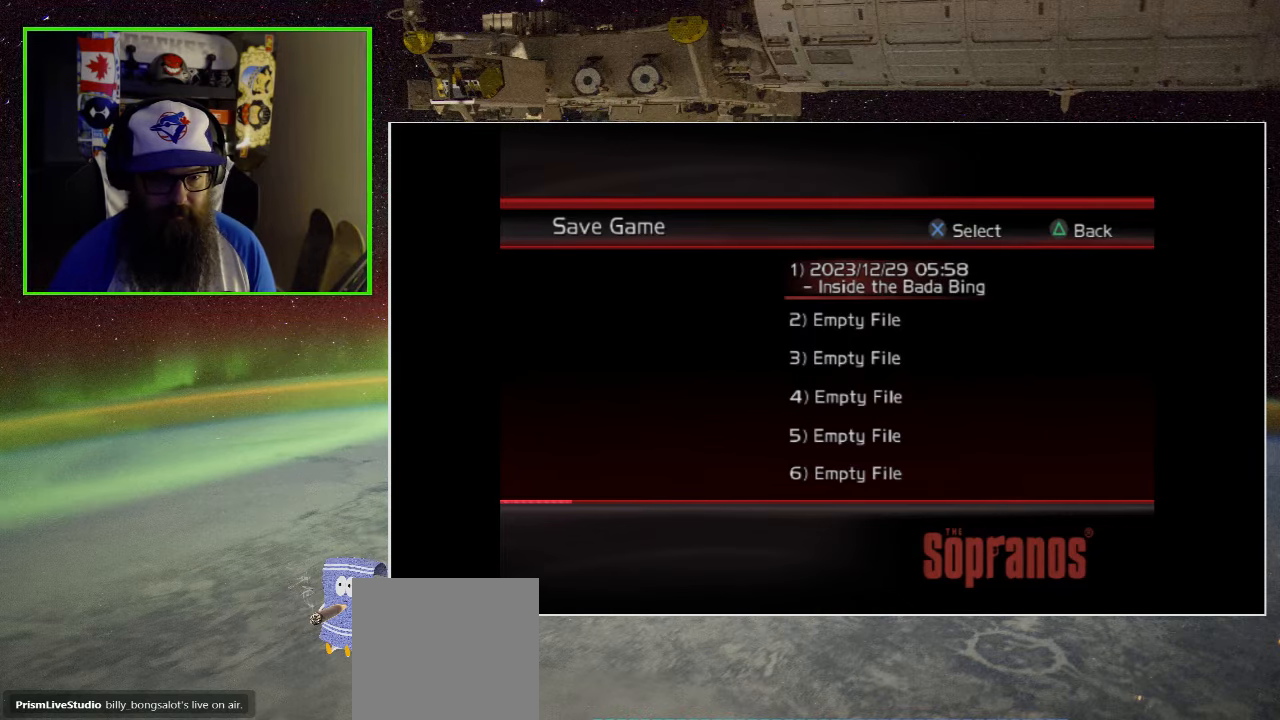
{"buttons": [], "left_stick": "center", "right_stick": "center", "events": [[117, "A", "up"]]}
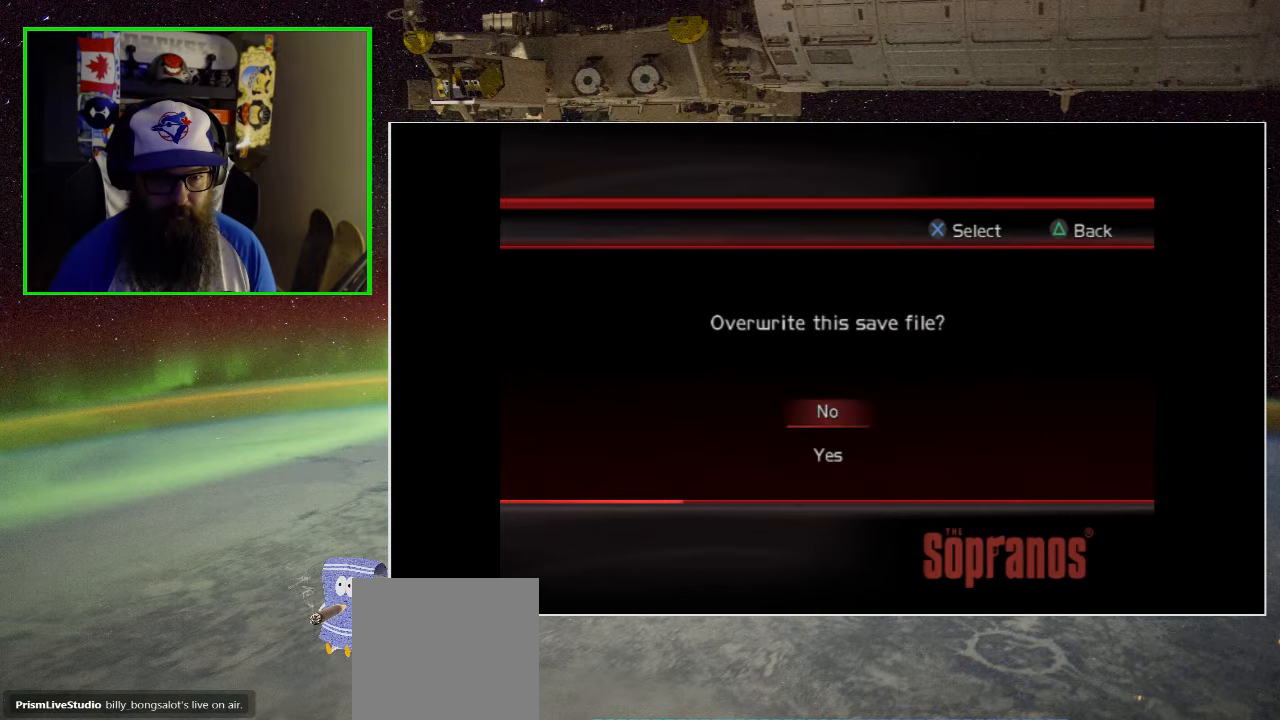
{"buttons": ["DPAD_DOWN"], "left_stick": "center", "right_stick": "center", "events": [[416, "DPAD_DOWN", "down"]]}
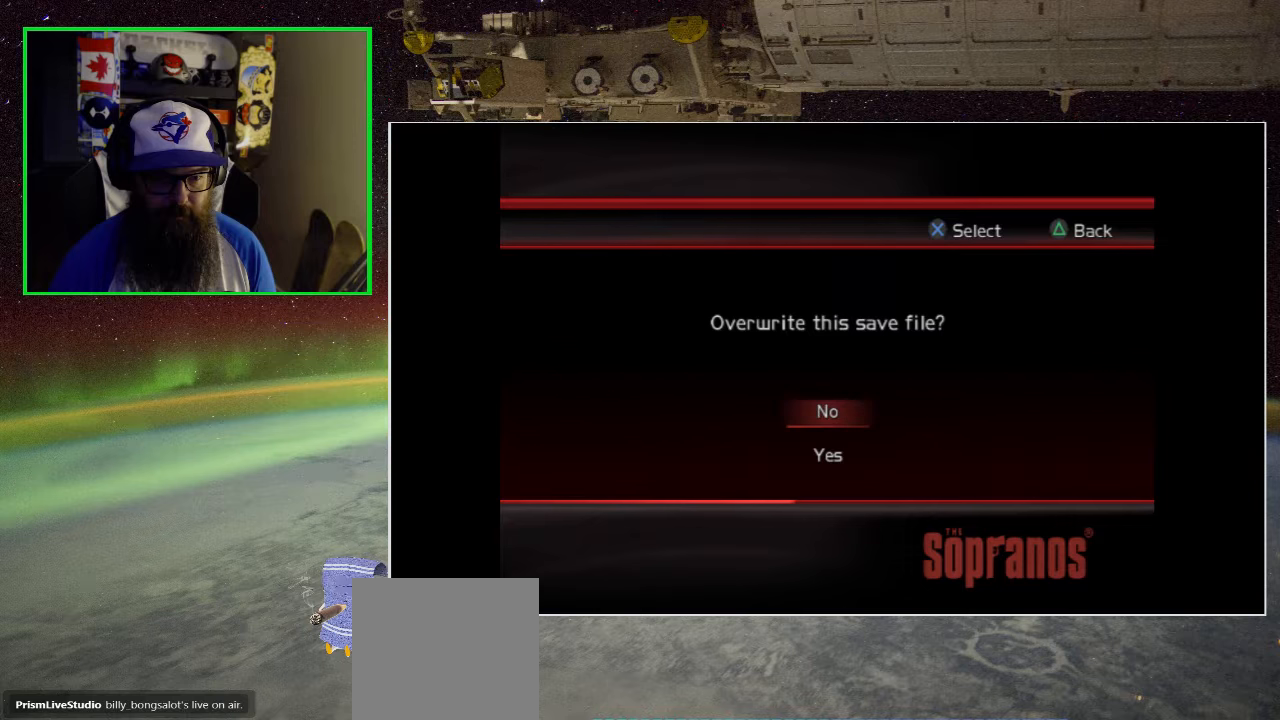
{"buttons": [], "left_stick": "center", "right_stick": "center", "events": [[83, "DPAD_DOWN", "up"], [166, "A", "down"], [383, "A", "up"]]}